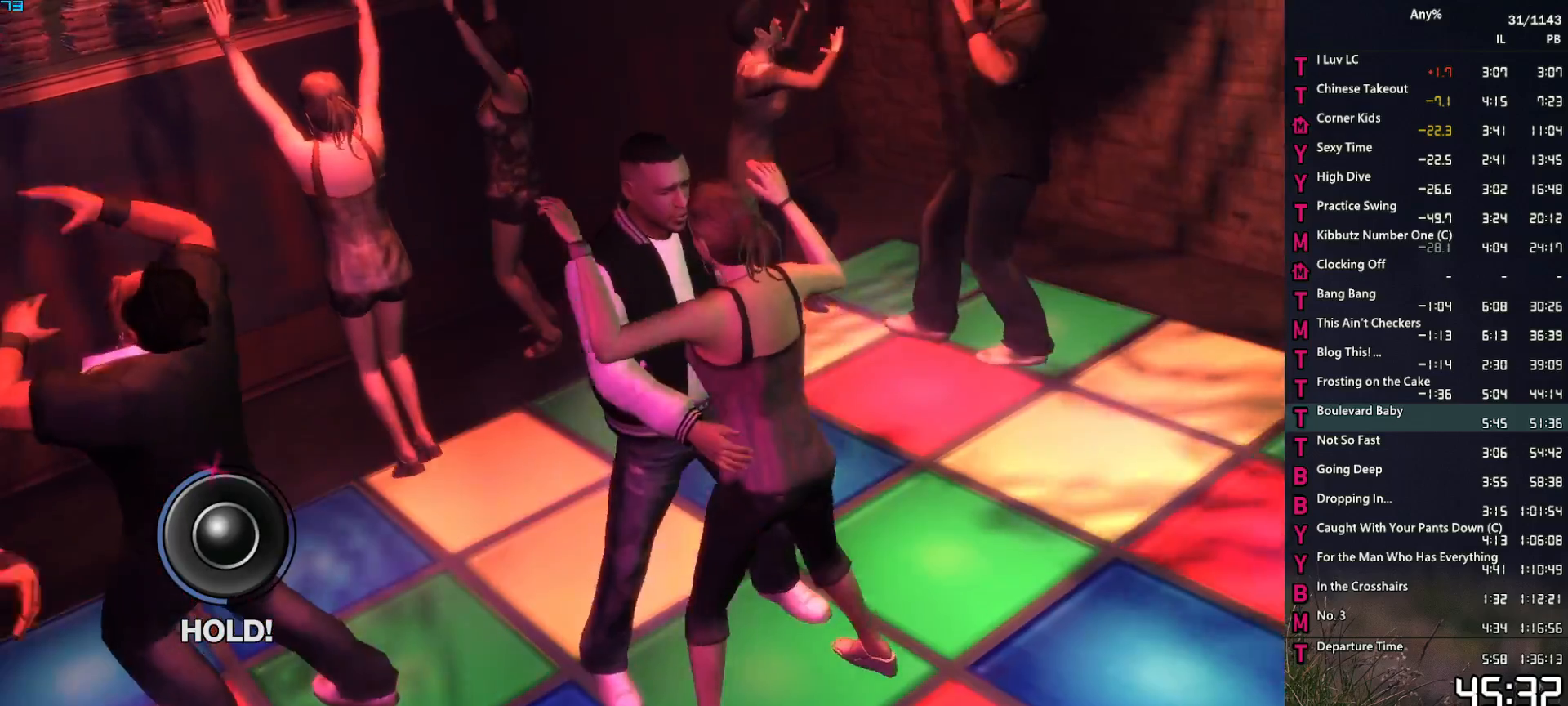
Gameplay with keyboard and mouse; each line is a JSON object with the keys and mouse buttons held at the frame after it. "events" lists presses ("down") and releases ("up") of "1", "2", "3", "4", "5", "6", "a", "alt", "caps_lock", "ctrl", "d", "down", "e", "escape", "f", "f2", "q", "r", "return", "s", "shift", "space", "t", "tab", "up", "v", "w", "mouse_left", "mouse_middle", "mouse_right", "mouse_mb4", "mouse_mb5", "mouse_wheel_up" and "mouse_wheel_down" between this image and that frame as [ms after this image, input, new state], when the widget could be followed in between. "mouse_left", "mouse_middle", "mouse_right", "mouse_mb4", "mouse_mb5", "mouse_wheel_up", "mouse_wheel_down" = the "left", "middle", "right", "mb4", "mb5", "wheel_up", "wheel_down" buttons of the "mouse" list. No other keys are recorded. Not read: mouse_move.
{"keys": ["w"], "mouse": ["left"], "events": [[150, "mouse_right", "up"], [417, "mouse_left", "down"]]}
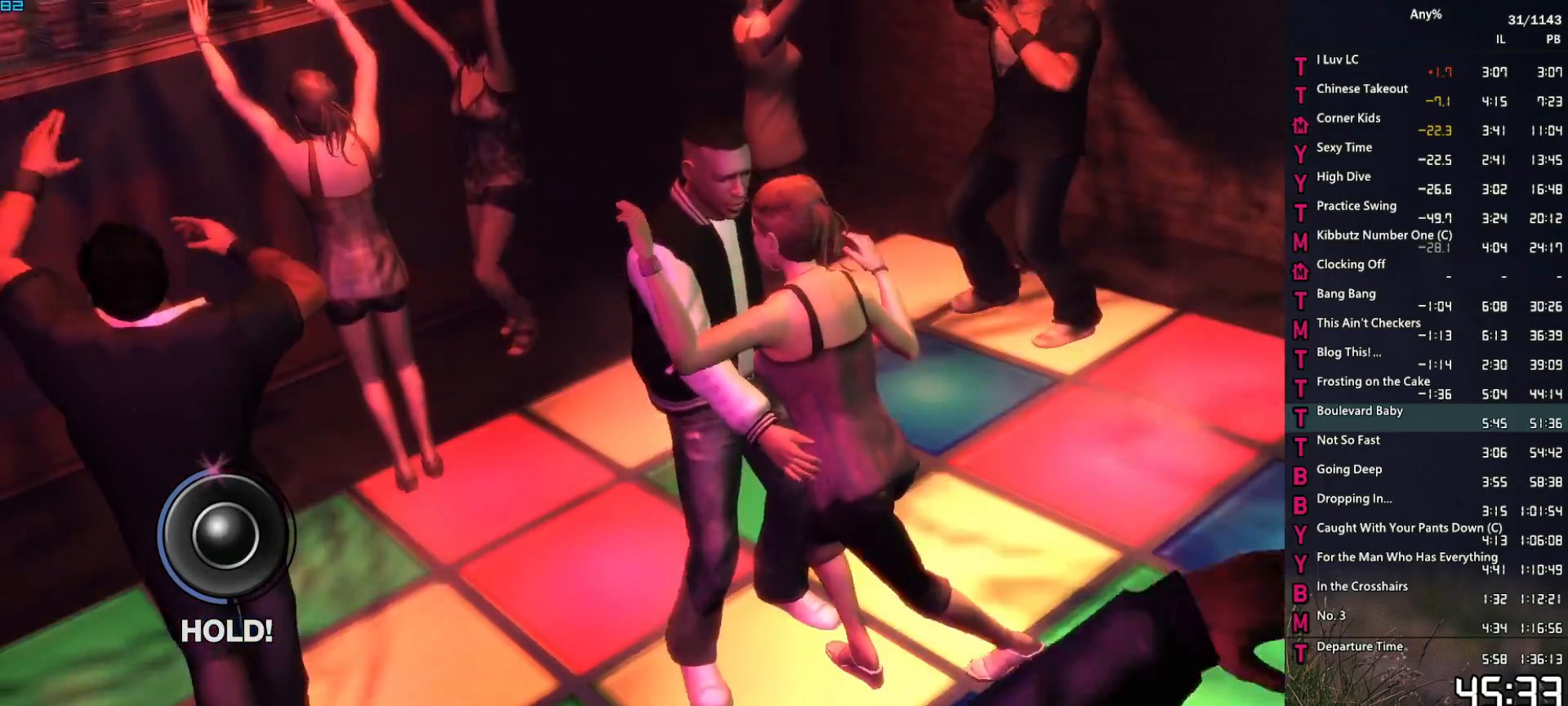
{"keys": ["w"], "mouse": ["right"], "events": [[167, "mouse_left", "up"], [400, "mouse_right", "down"]]}
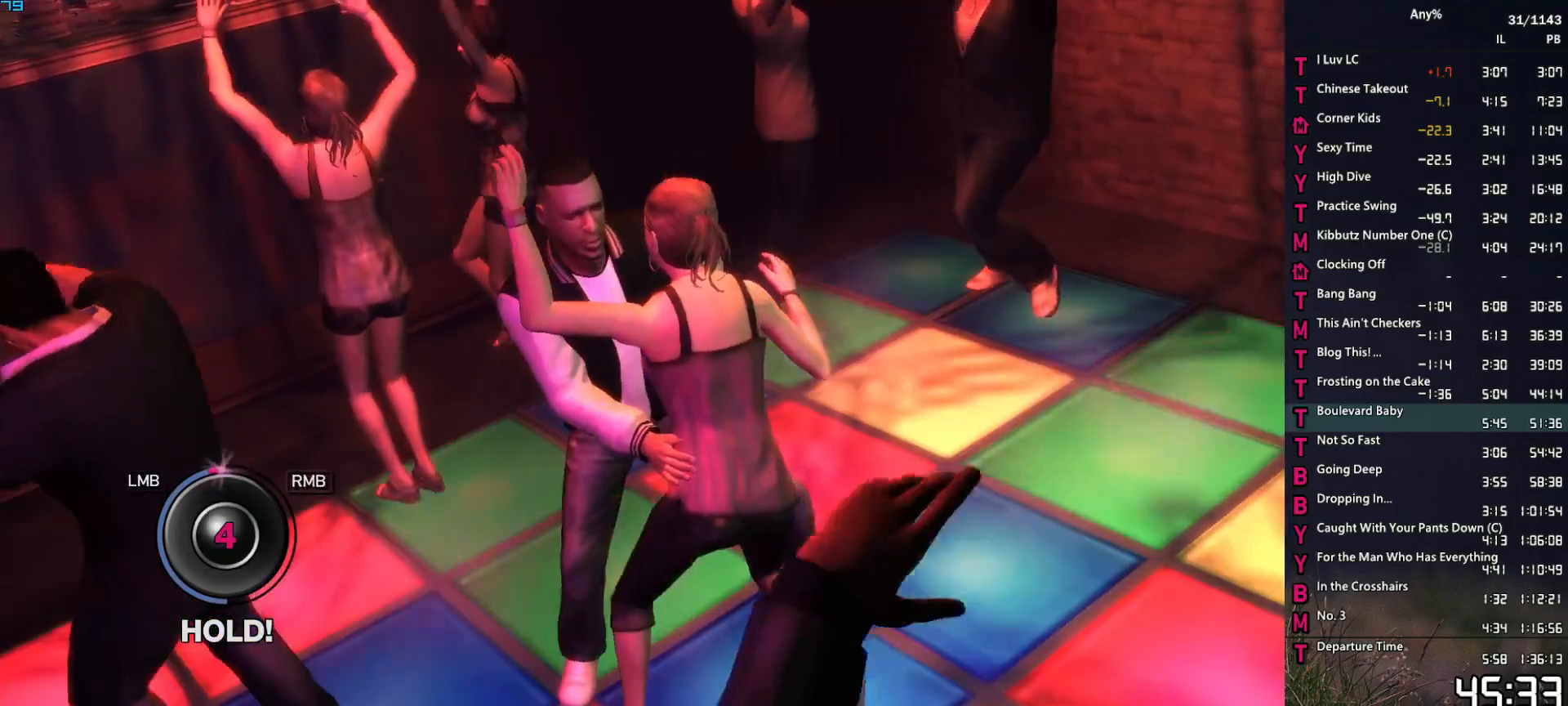
{"keys": ["w"], "mouse": ["left"], "events": [[134, "mouse_right", "up"], [417, "mouse_left", "down"]]}
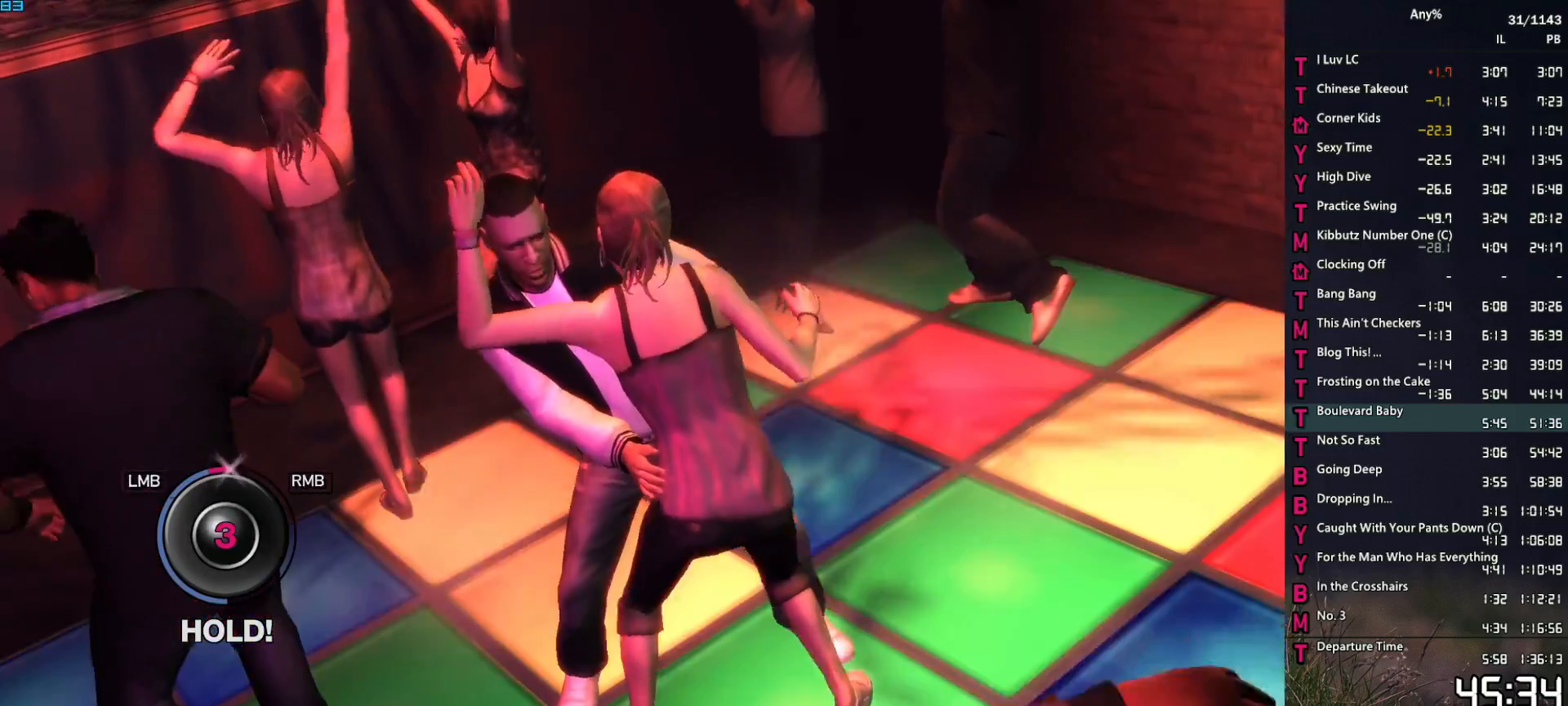
{"keys": ["w"], "mouse": ["right"], "events": [[100, "mouse_left", "up"], [384, "mouse_right", "down"]]}
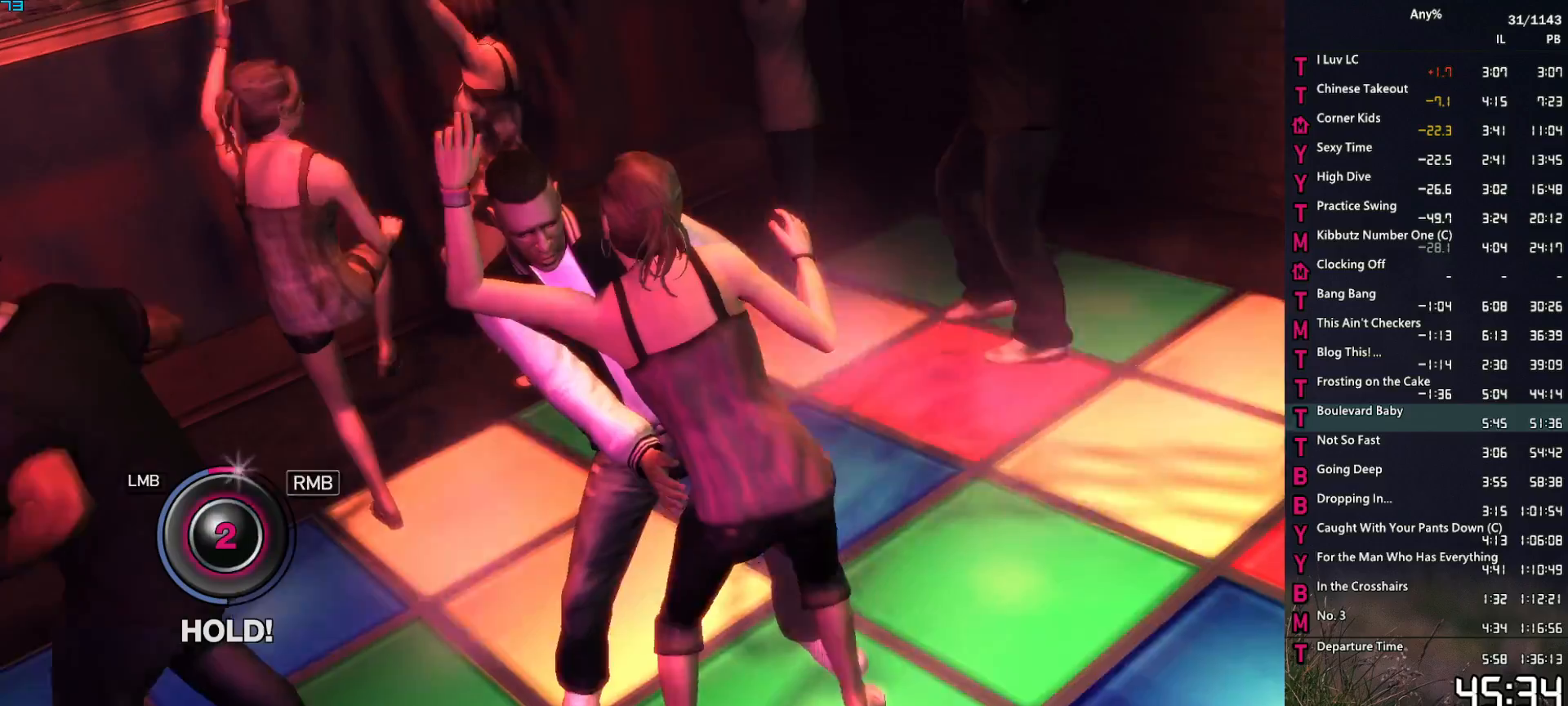
{"keys": ["w"], "mouse": ["left"], "events": [[117, "mouse_right", "up"], [400, "mouse_left", "down"]]}
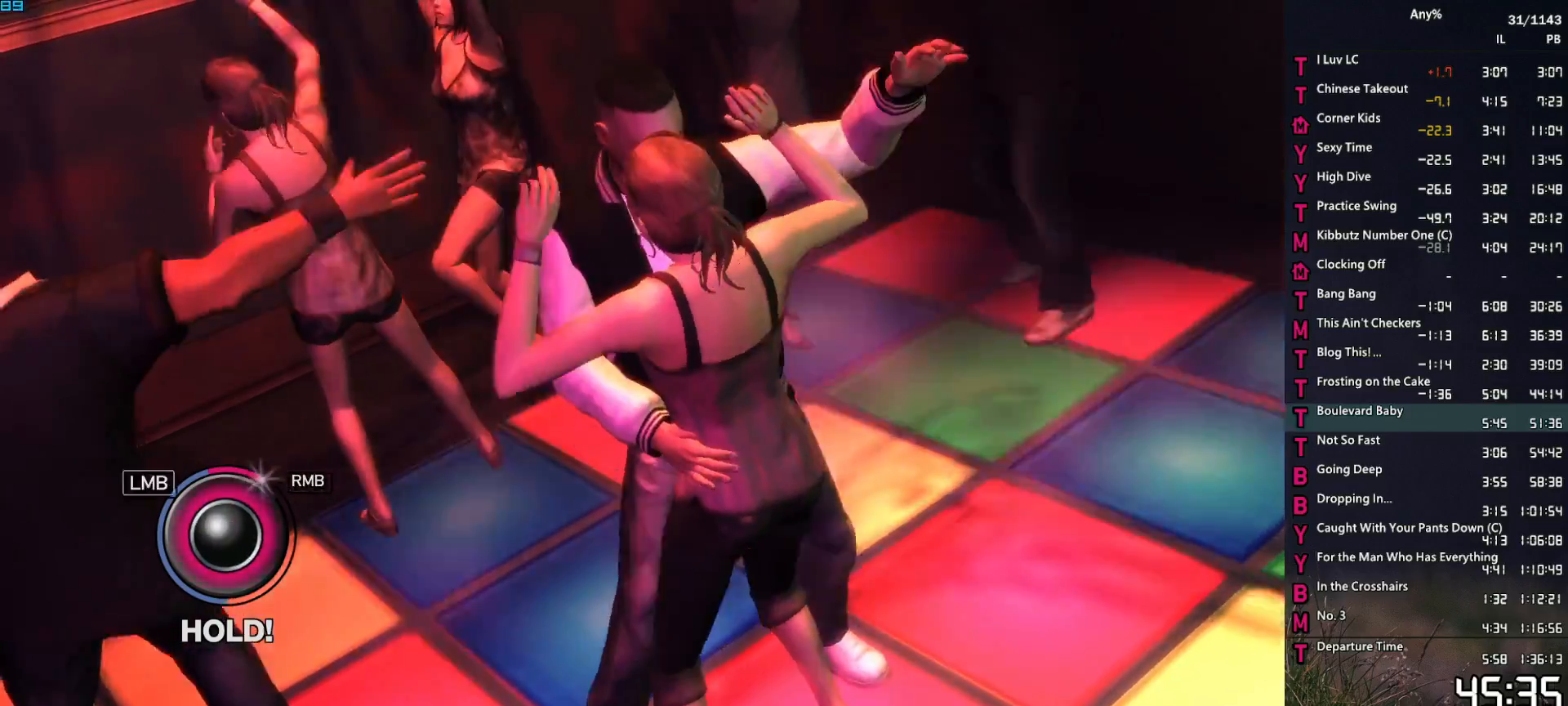
{"keys": ["w"], "mouse": [], "events": [[34, "mouse_left", "up"], [267, "w", "up"], [450, "w", "down"]]}
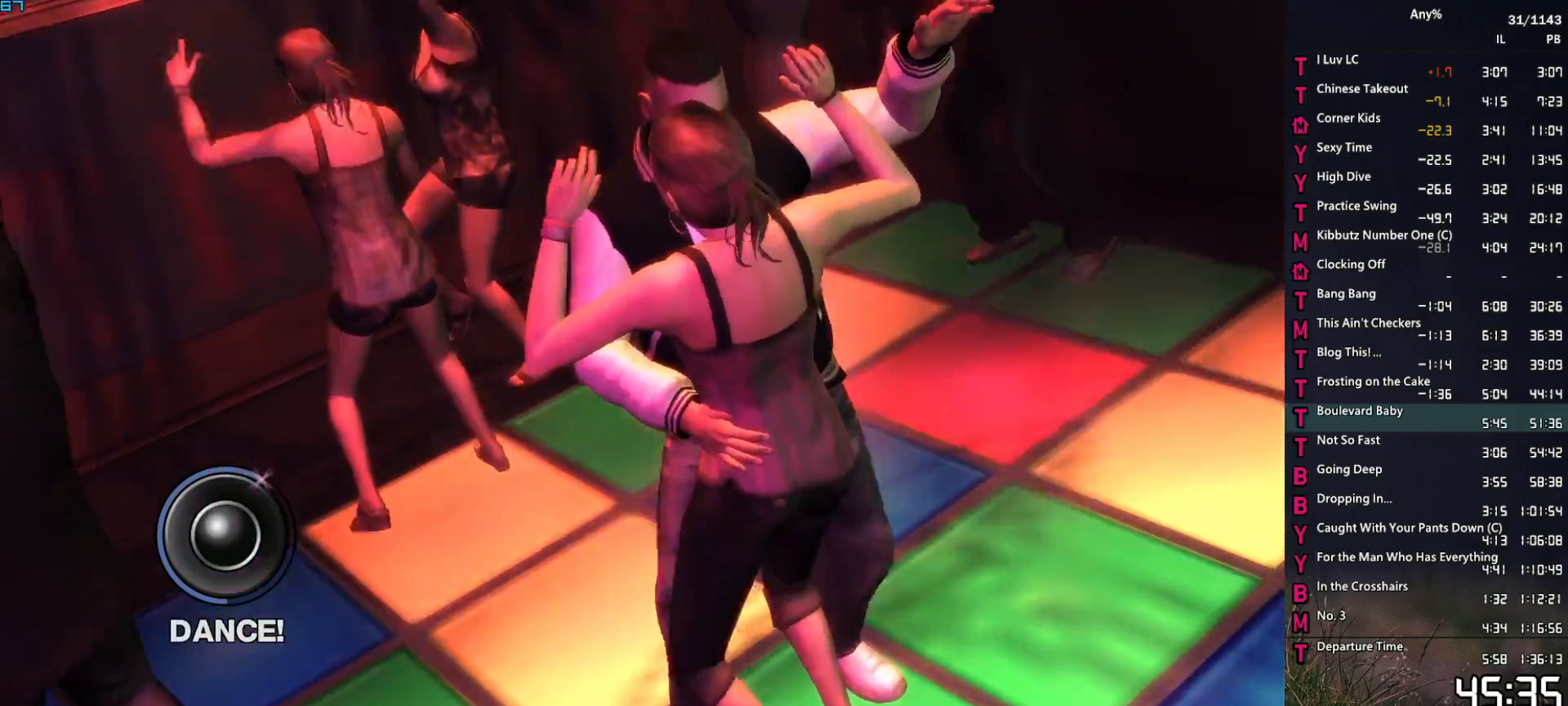
{"keys": [], "mouse": [], "events": [[100, "w", "up"], [334, "w", "down"], [467, "w", "up"]]}
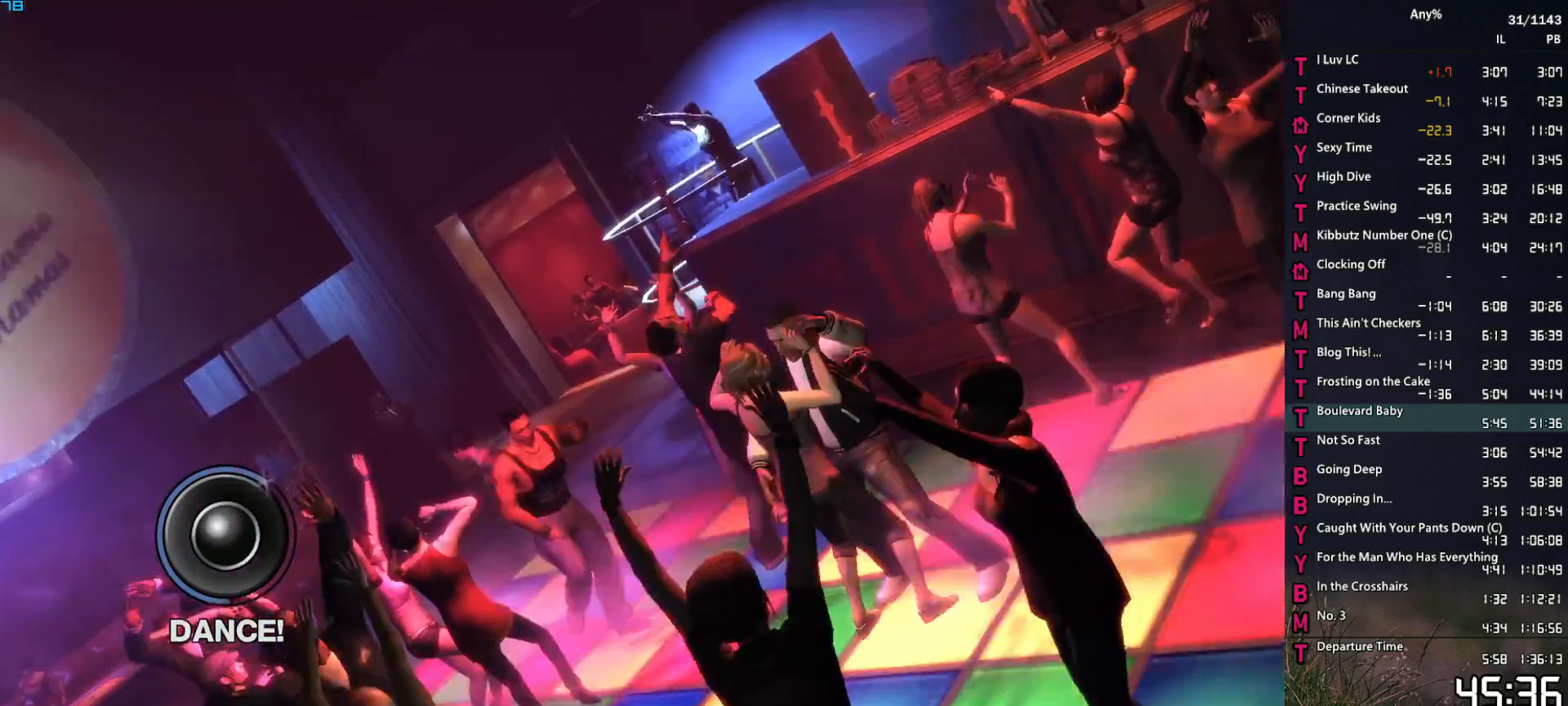
{"keys": [], "mouse": [], "events": [[250, "w", "down"], [450, "w", "up"]]}
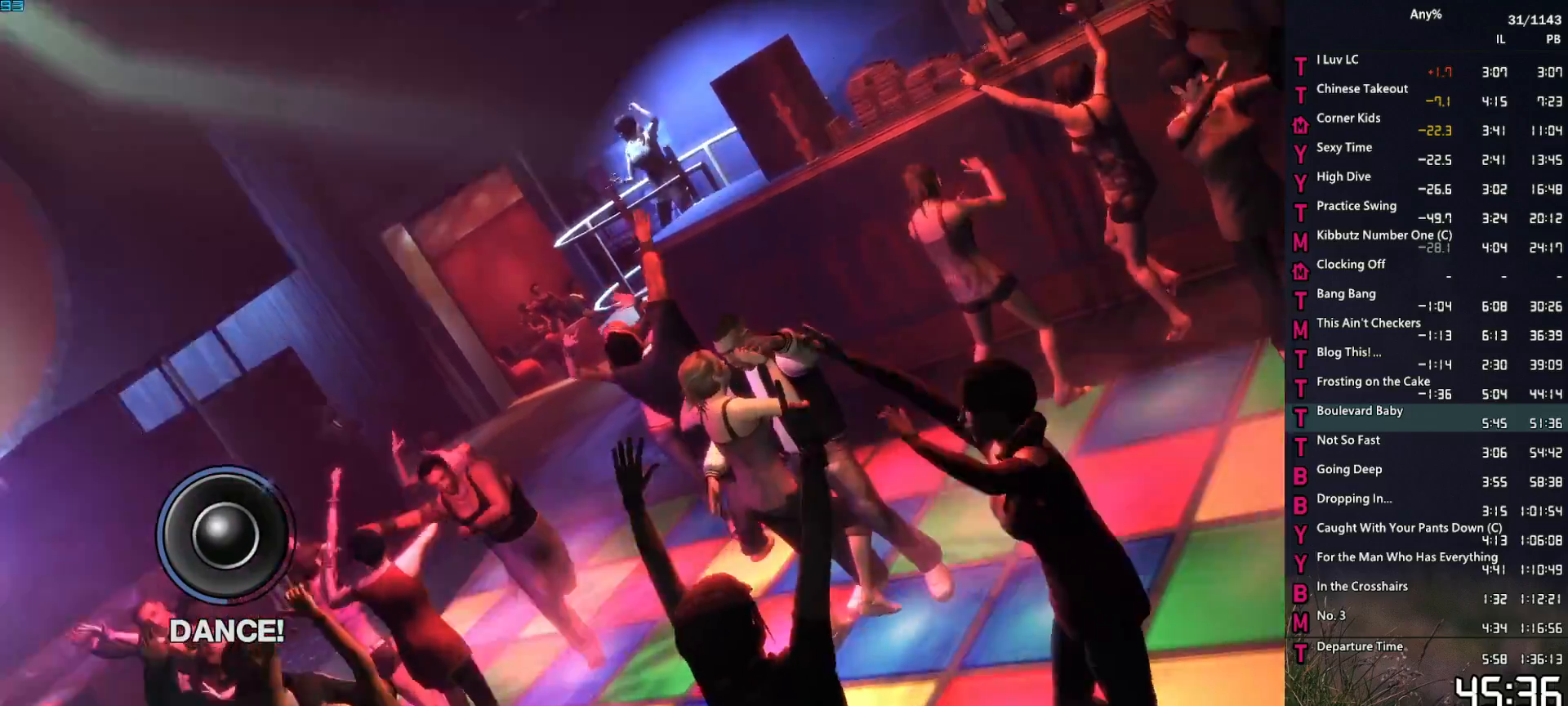
{"keys": [], "mouse": [], "events": [[134, "w", "down"], [317, "w", "up"]]}
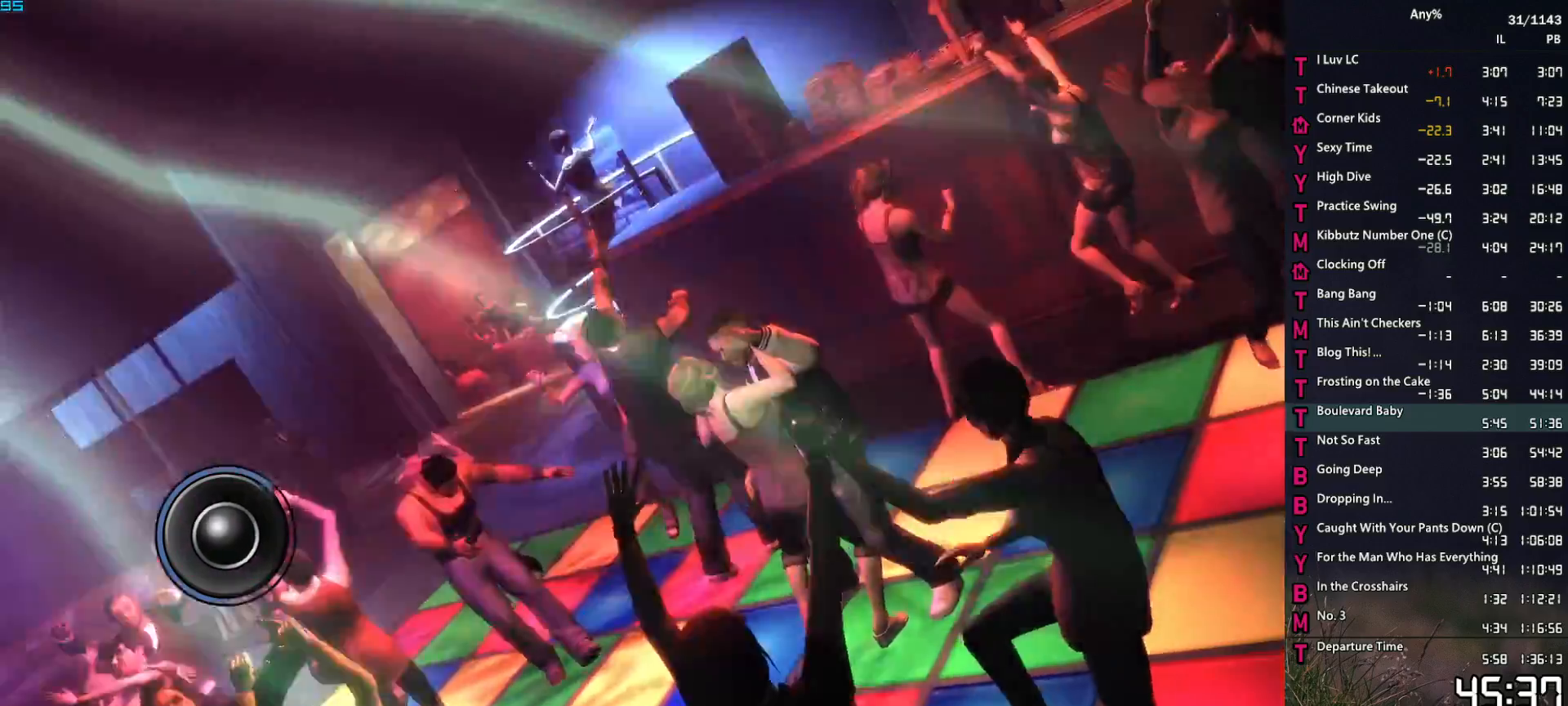
{"keys": ["w"], "mouse": [], "events": [[100, "w", "down"], [234, "w", "up"], [467, "w", "down"]]}
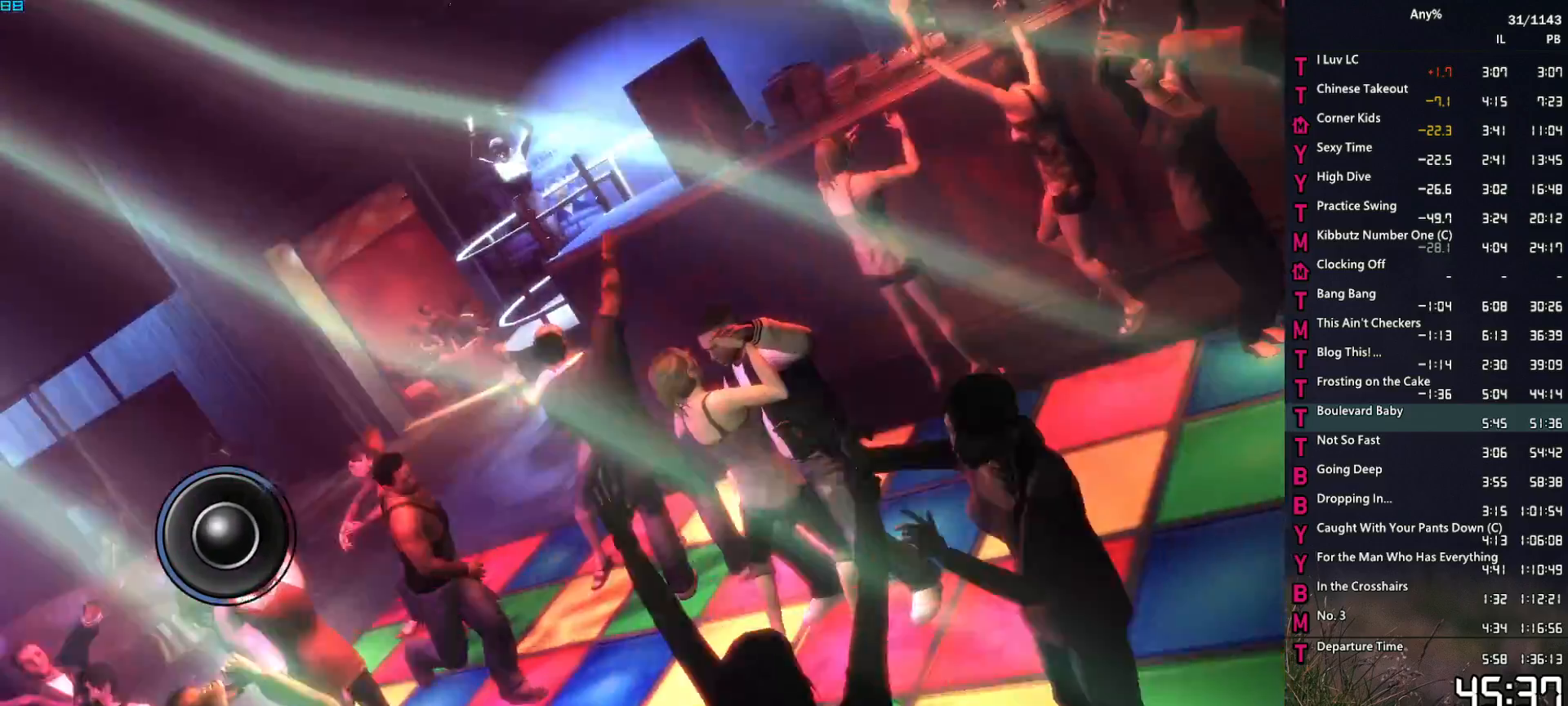
{"keys": [], "mouse": [], "events": [[117, "w", "up"], [300, "w", "down"], [484, "w", "up"]]}
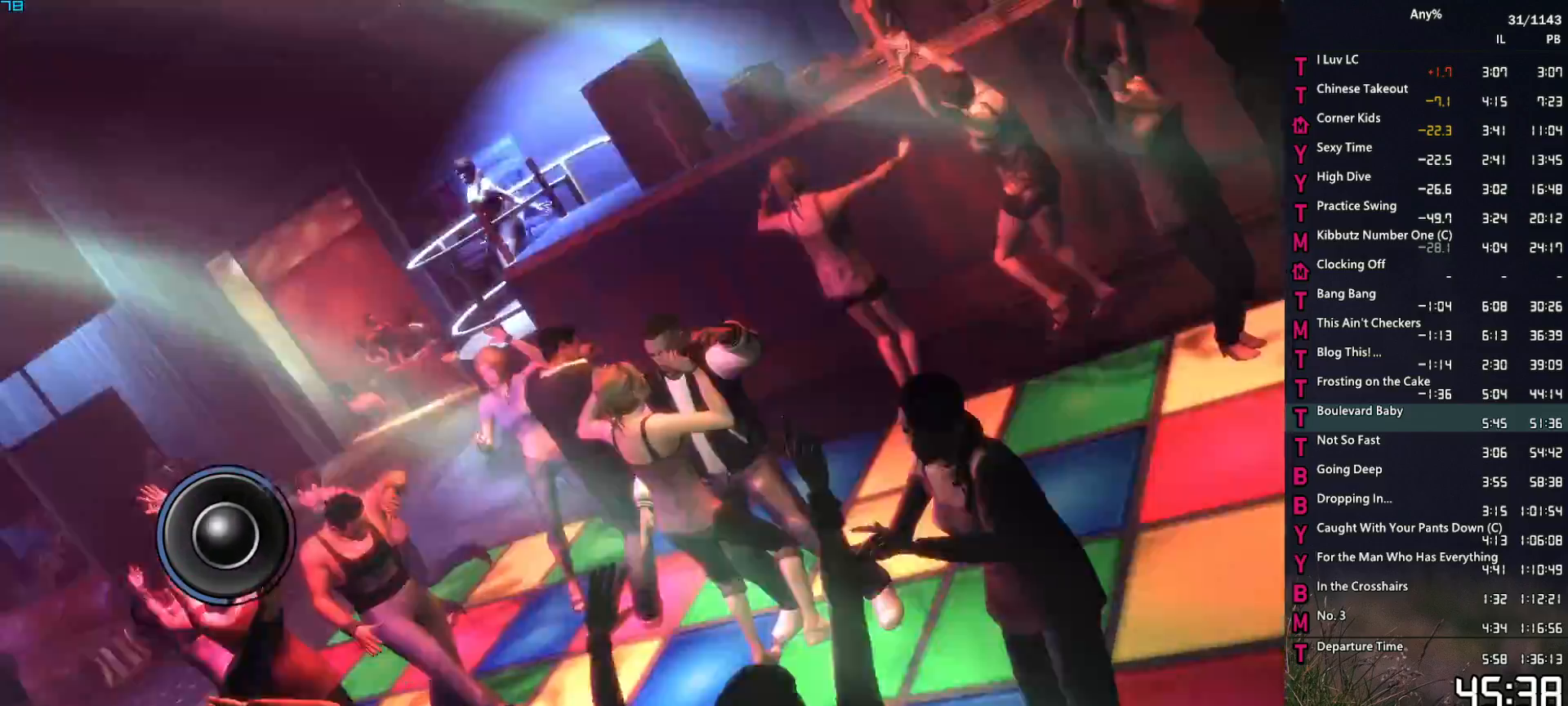
{"keys": ["w"], "mouse": [], "events": [[184, "w", "down"], [317, "w", "up"], [500, "w", "down"]]}
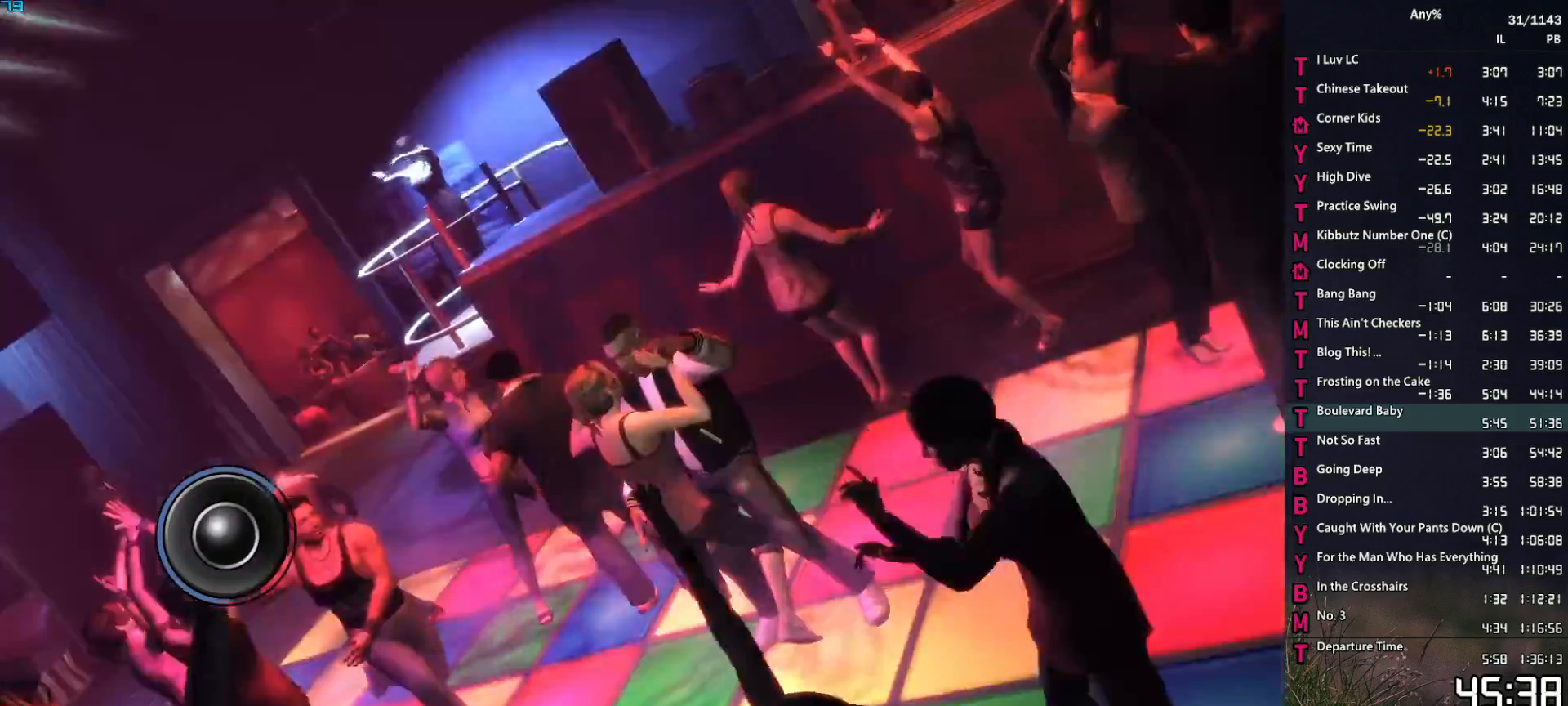
{"keys": ["w"], "mouse": [], "events": [[150, "w", "up"], [334, "w", "down"]]}
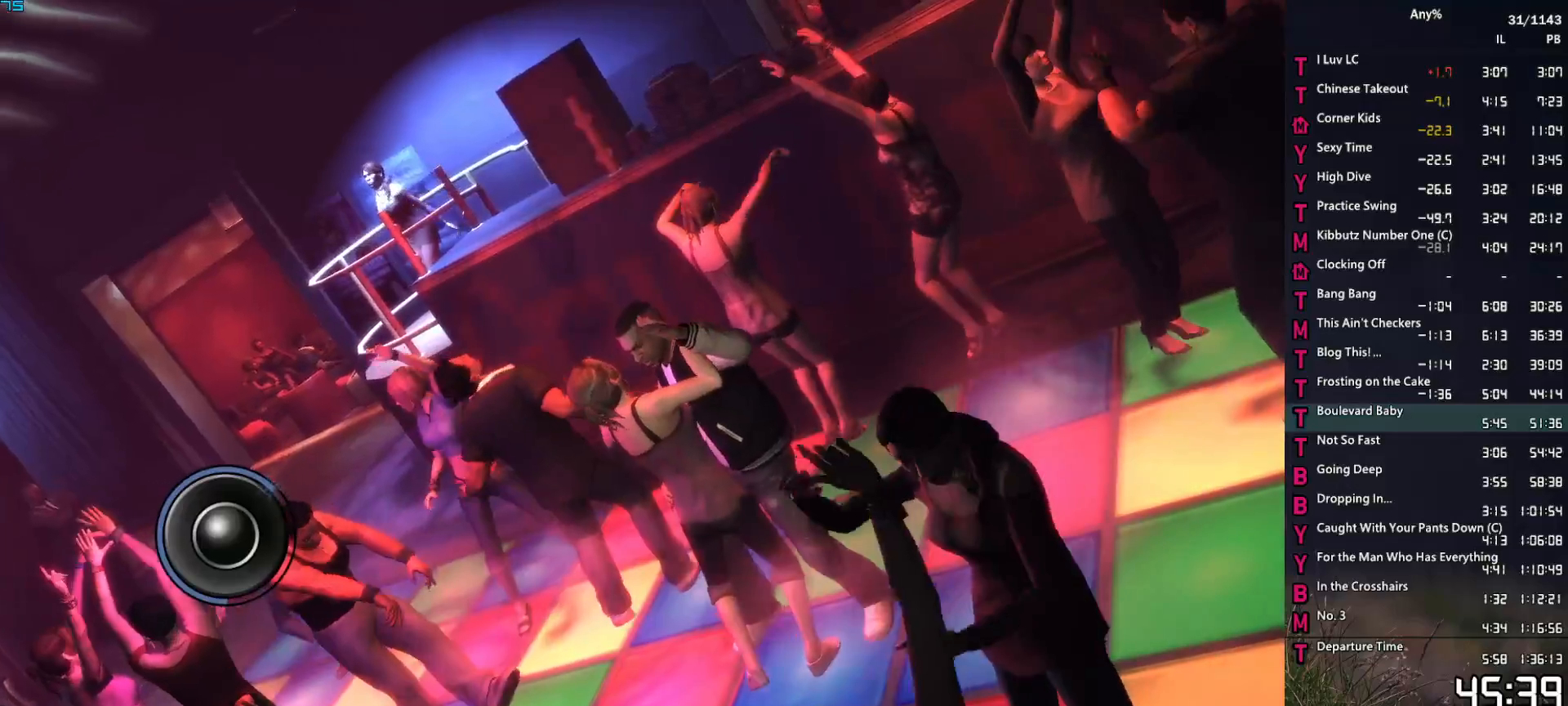
{"keys": ["w"], "mouse": [], "events": [[17, "w", "up"], [167, "w", "down"], [350, "w", "up"], [484, "w", "down"]]}
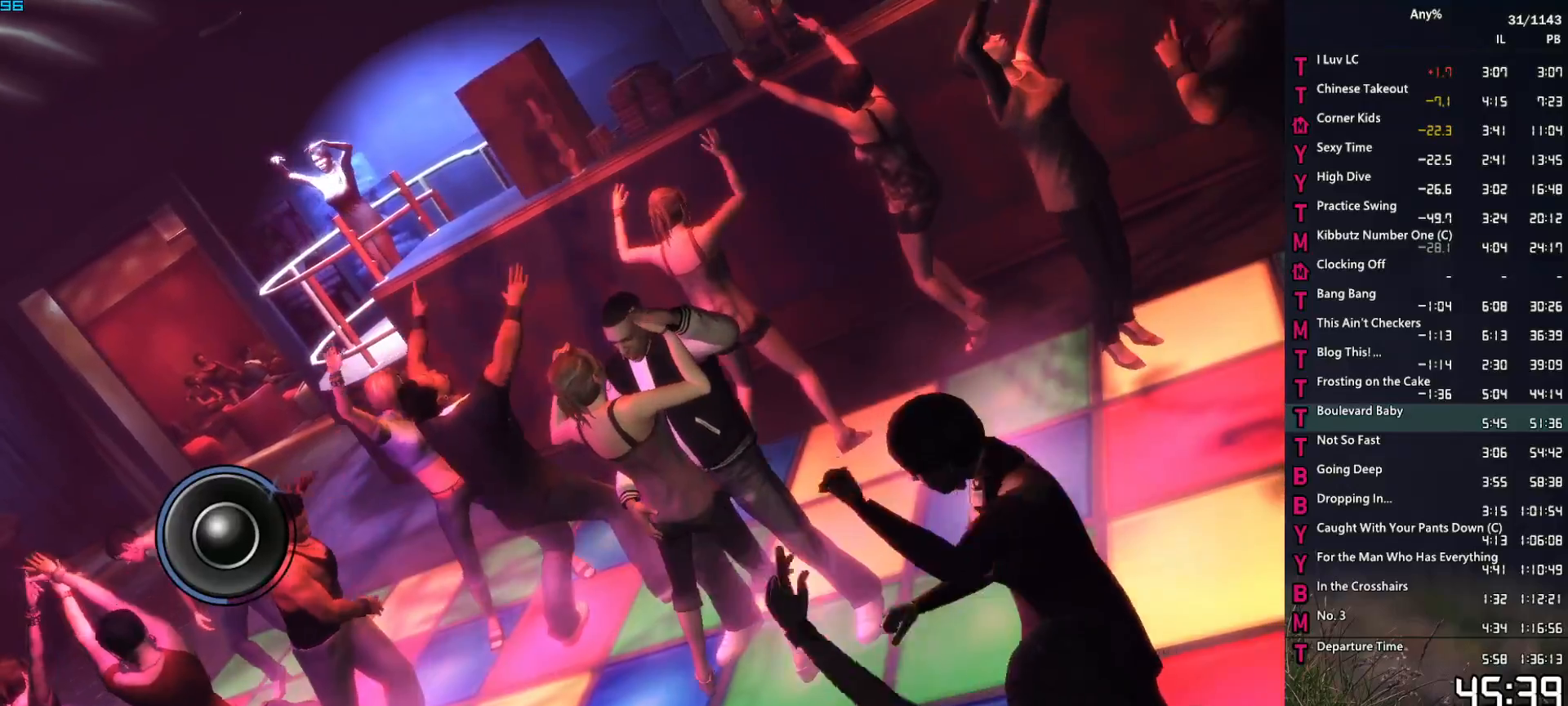
{"keys": [], "mouse": [], "events": [[184, "w", "up"], [317, "w", "down"], [450, "w", "up"]]}
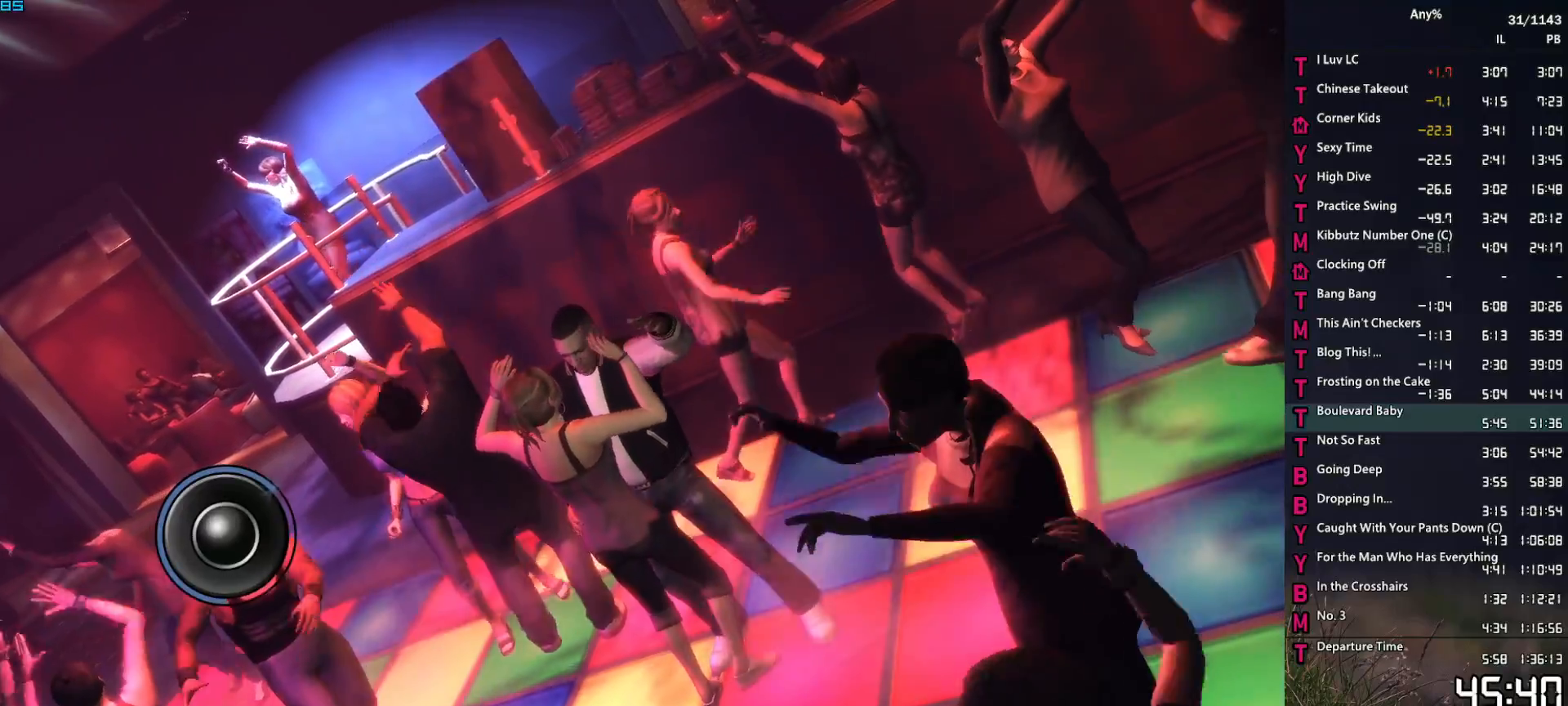
{"keys": [], "mouse": [], "events": [[150, "w", "down"], [284, "w", "up"]]}
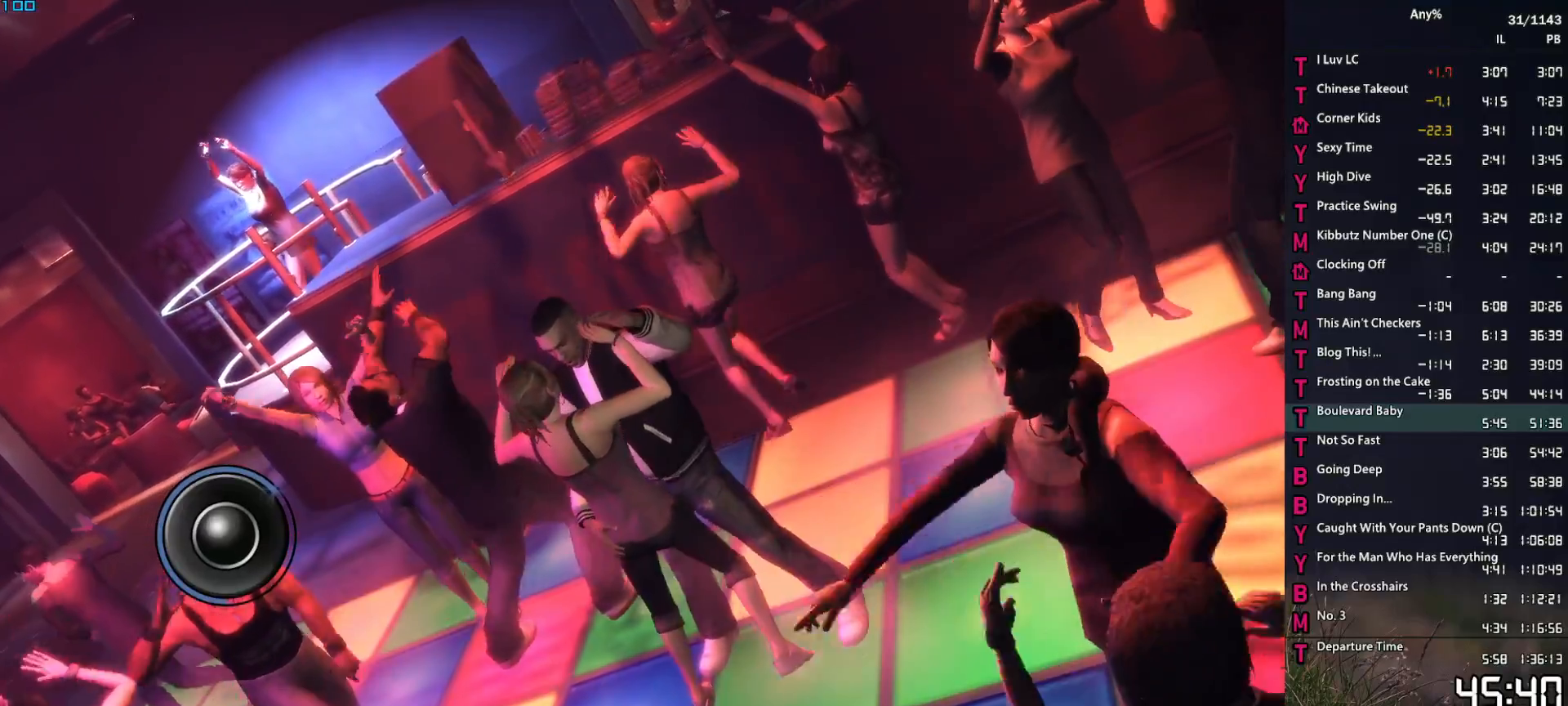
{"keys": [], "mouse": [], "events": [[17, "w", "down"], [150, "w", "up"], [300, "w", "down"], [484, "w", "up"]]}
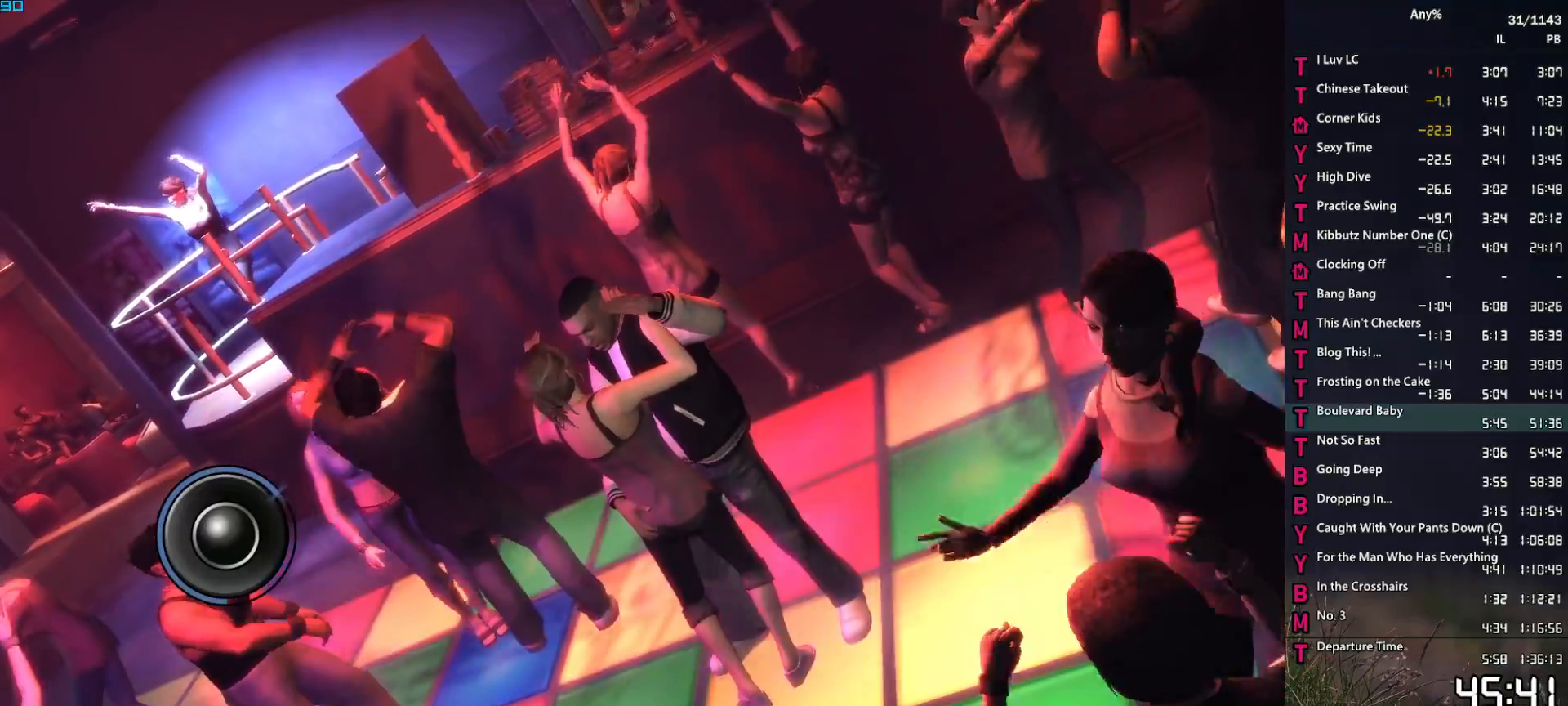
{"keys": ["w"], "mouse": [], "events": [[134, "w", "down"], [317, "w", "up"], [400, "w", "down"]]}
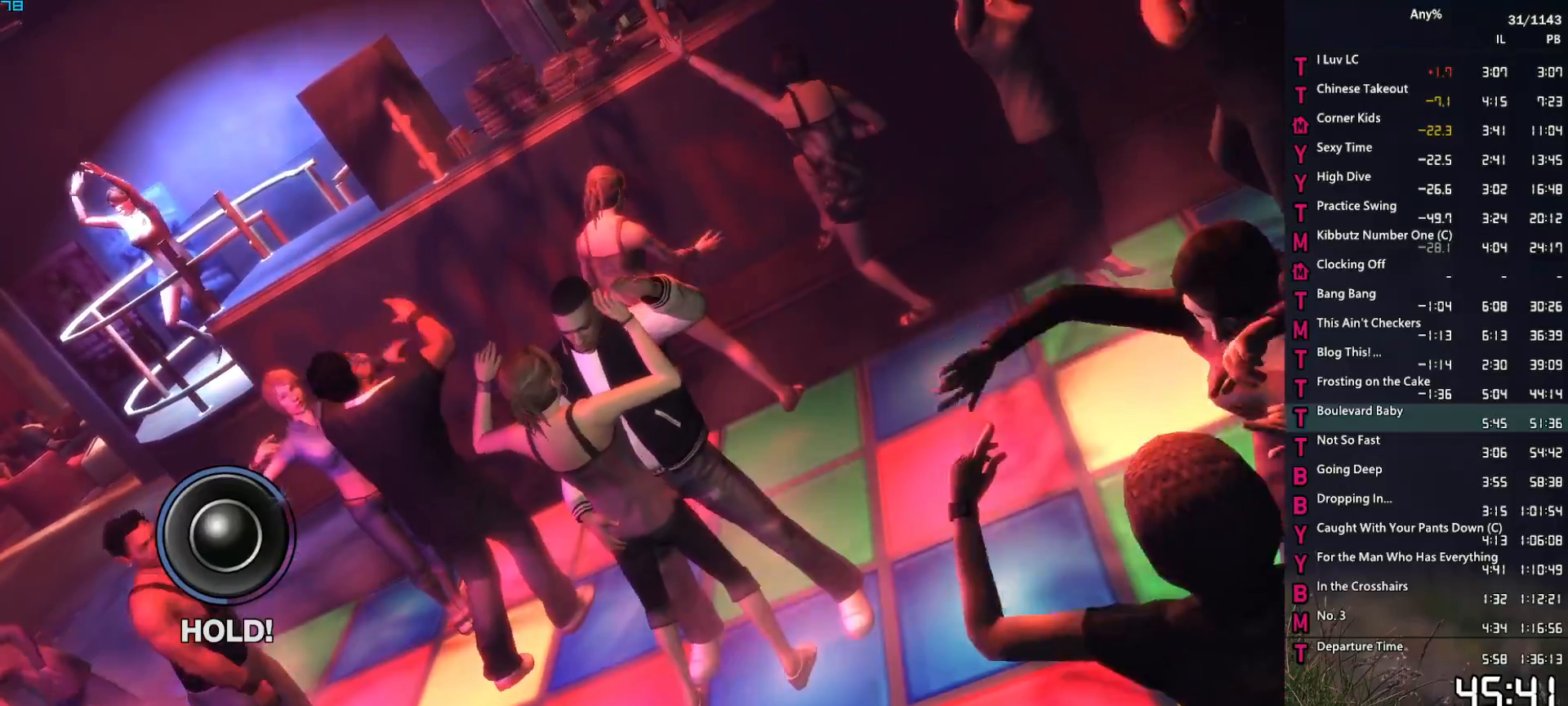
{"keys": ["w"], "mouse": ["right"], "events": [[50, "w", "up"], [150, "w", "down"], [334, "mouse_right", "down"]]}
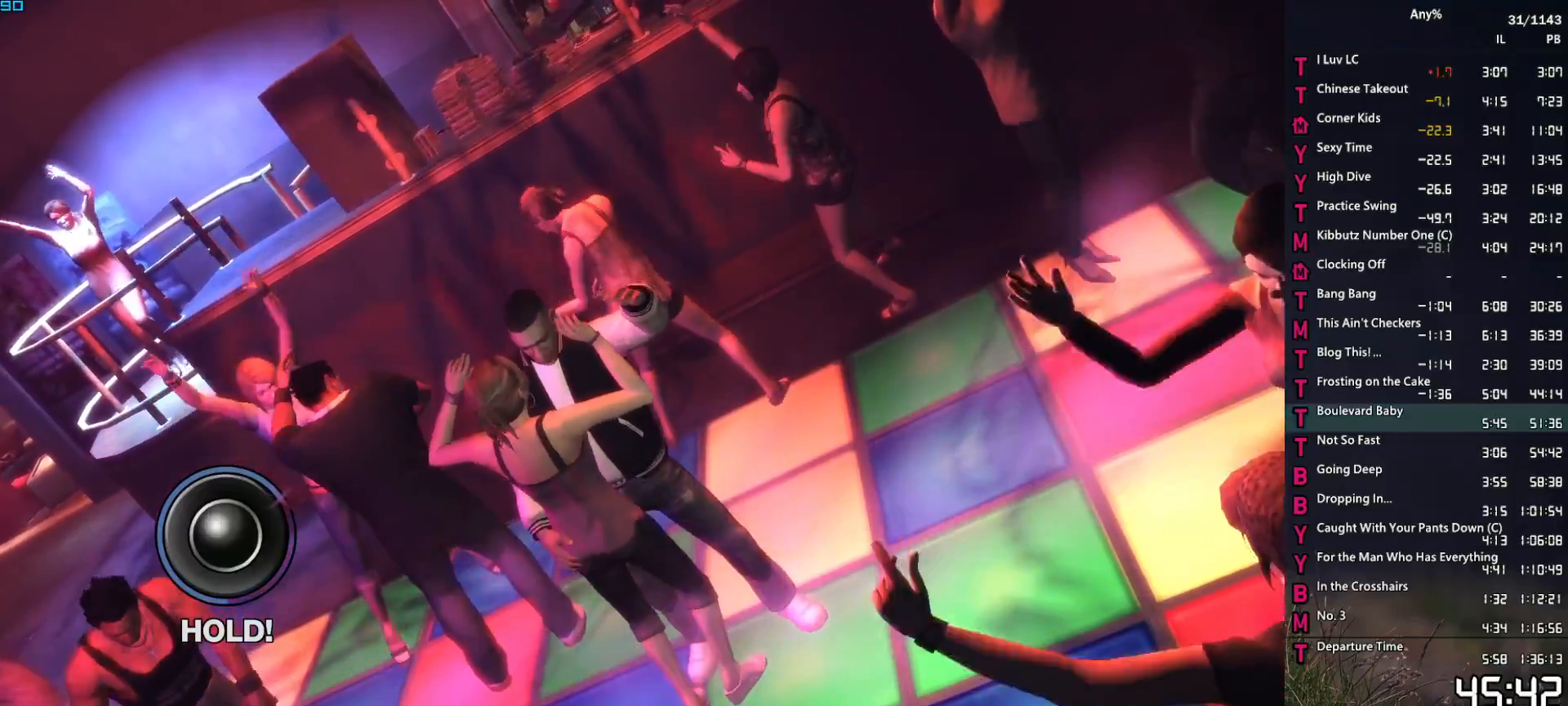
{"keys": ["w"], "mouse": [], "events": [[17, "mouse_right", "up"], [117, "mouse_left", "down"], [300, "mouse_left", "up"]]}
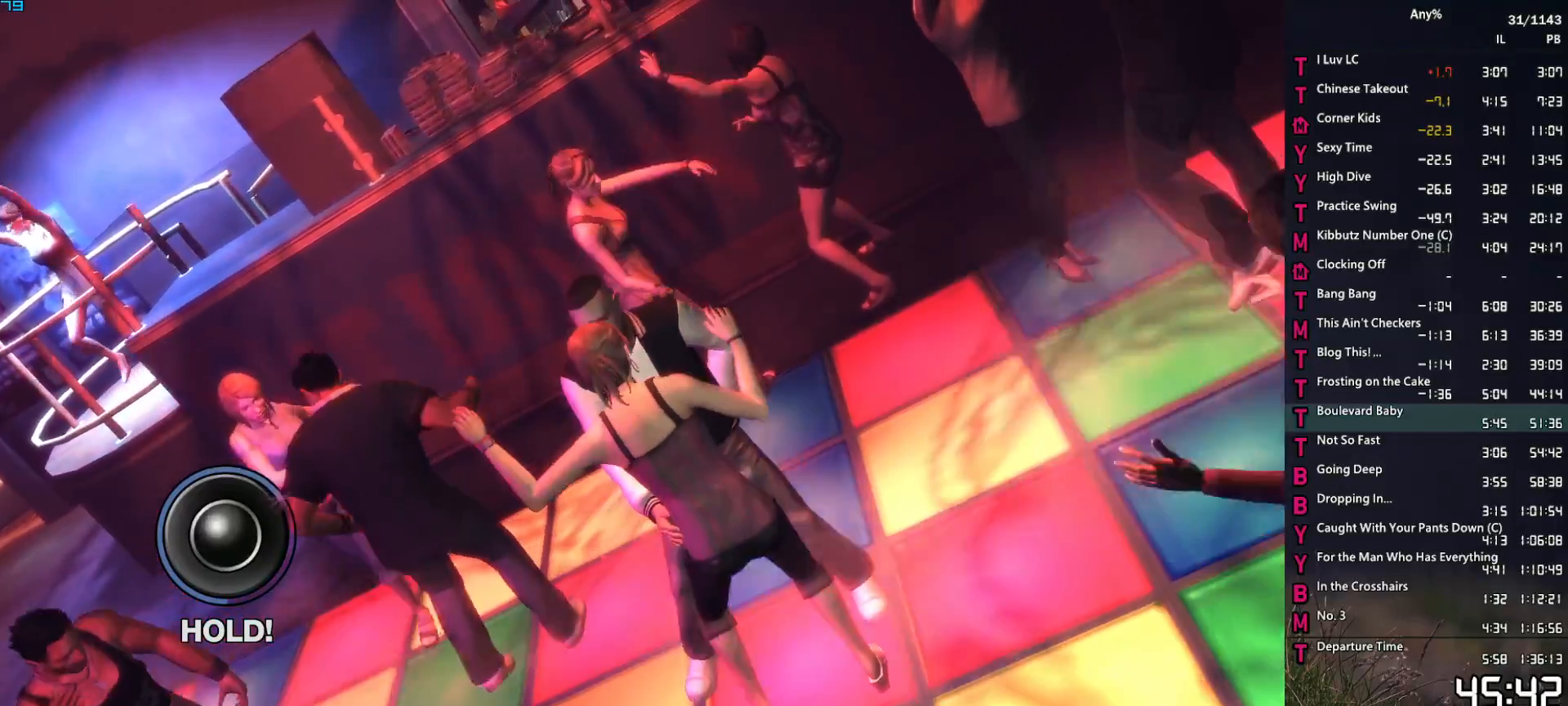
{"keys": ["w"], "mouse": ["left"], "events": [[34, "mouse_right", "down"], [267, "mouse_right", "up"], [450, "mouse_left", "down"]]}
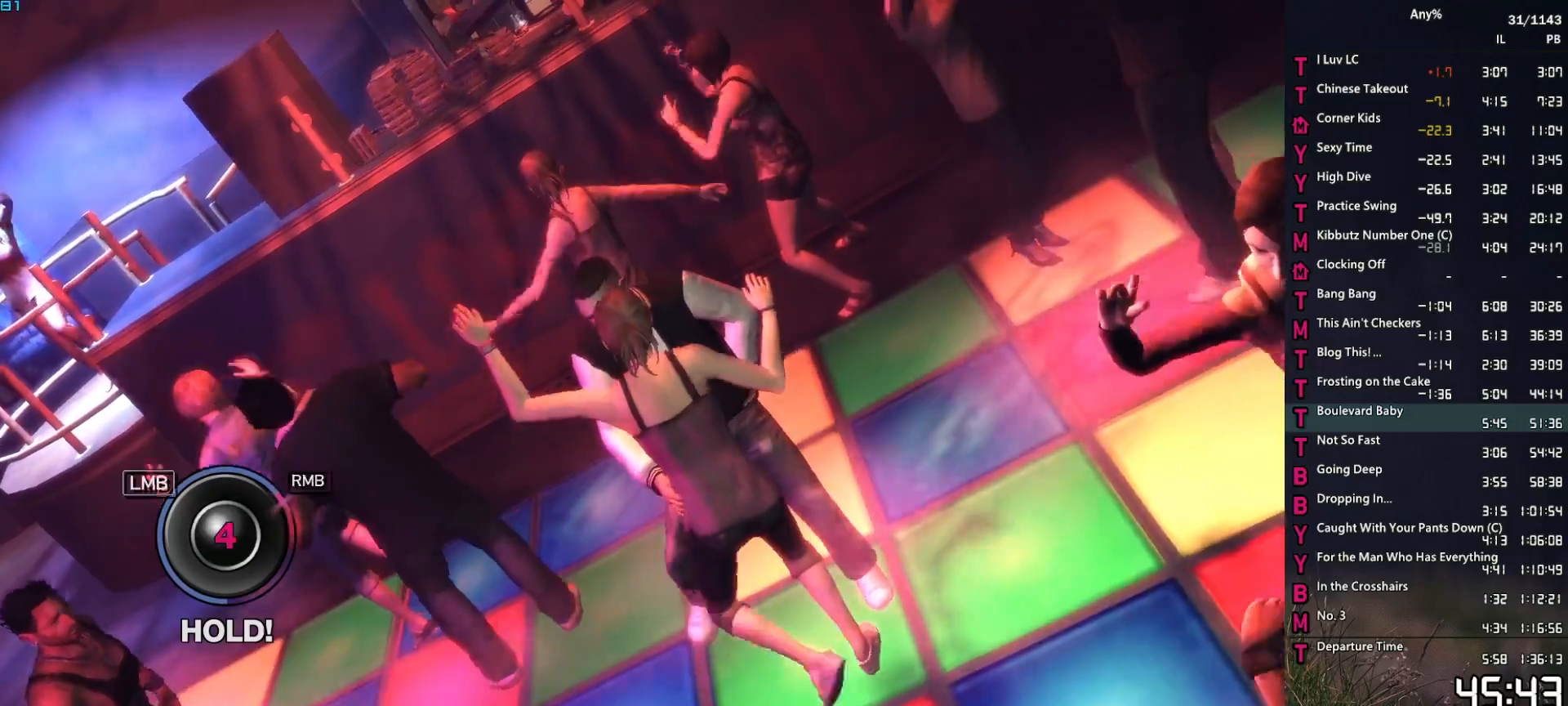
{"keys": ["w"], "mouse": ["right"], "events": [[100, "mouse_left", "up"], [284, "mouse_right", "down"]]}
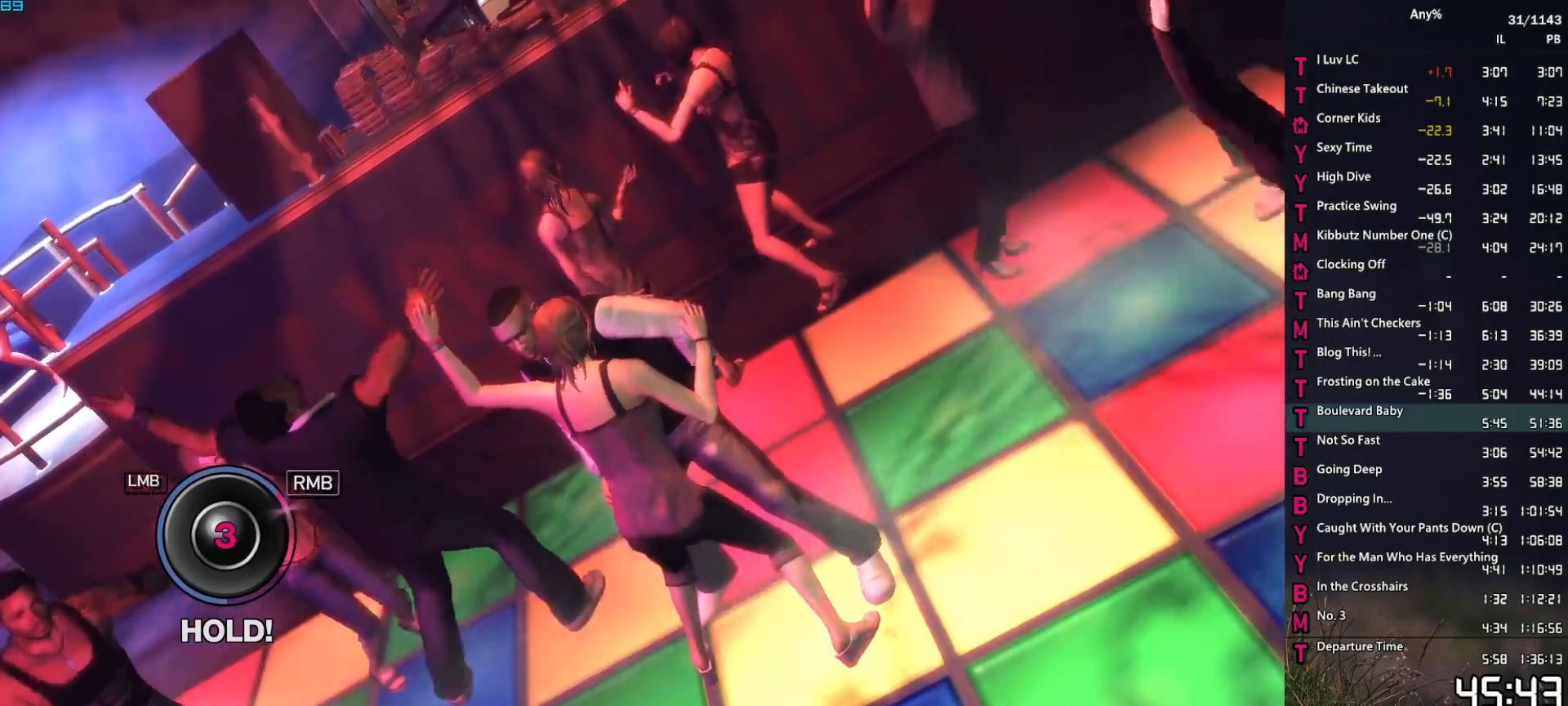
{"keys": ["w"], "mouse": [], "events": [[17, "mouse_right", "up"], [250, "mouse_left", "down"], [450, "mouse_left", "up"]]}
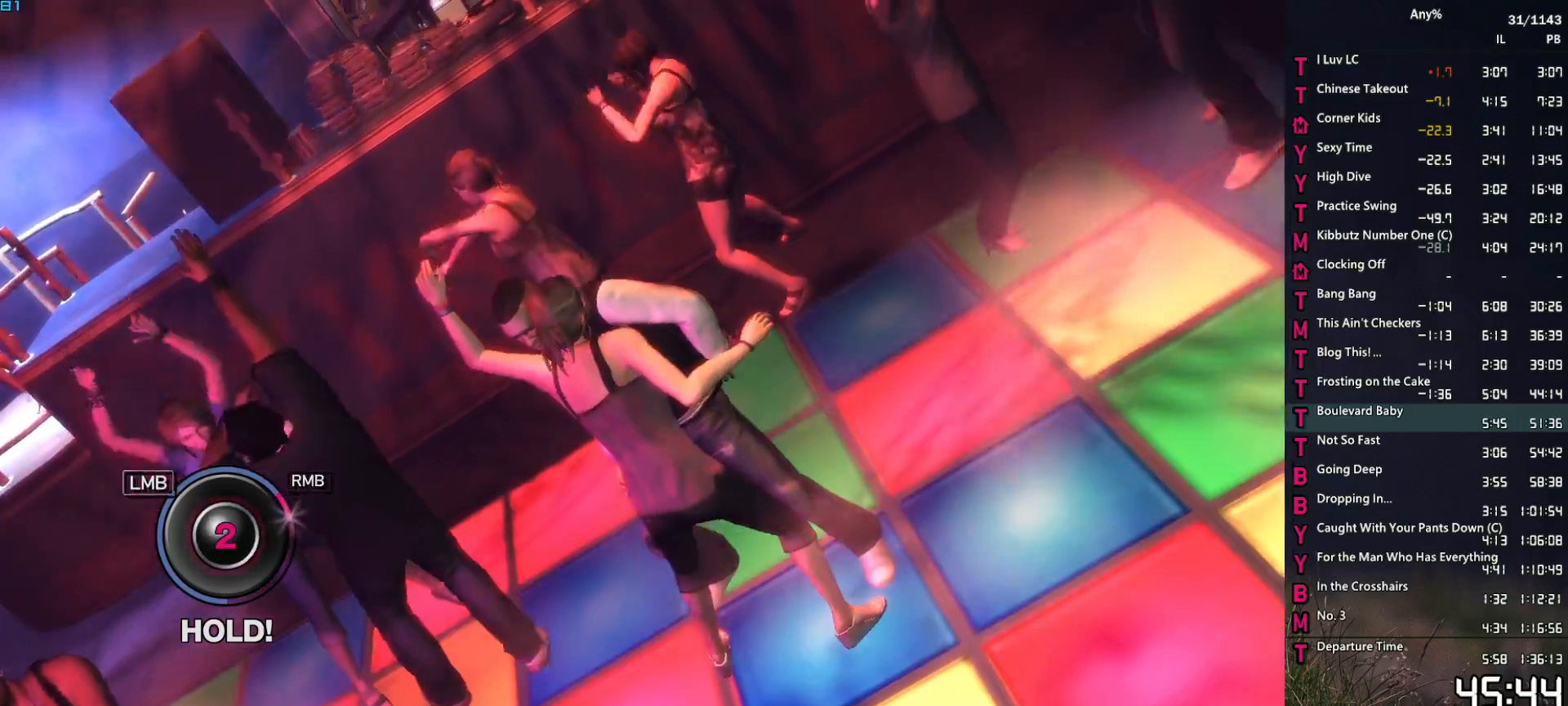
{"keys": ["w"], "mouse": [], "events": [[167, "mouse_right", "down"], [417, "mouse_right", "up"]]}
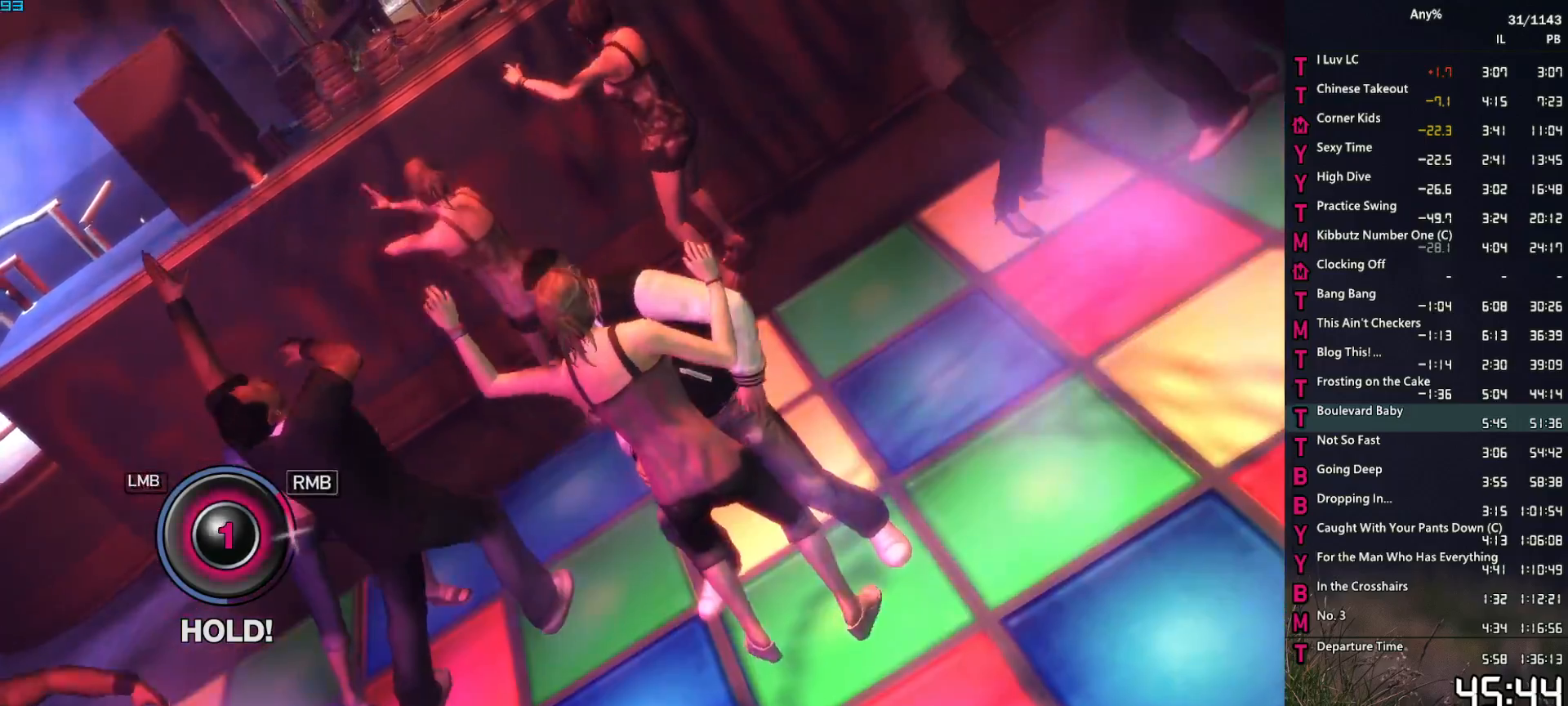
{"keys": ["w"], "mouse": [], "events": [[184, "mouse_left", "down"], [334, "mouse_left", "up"]]}
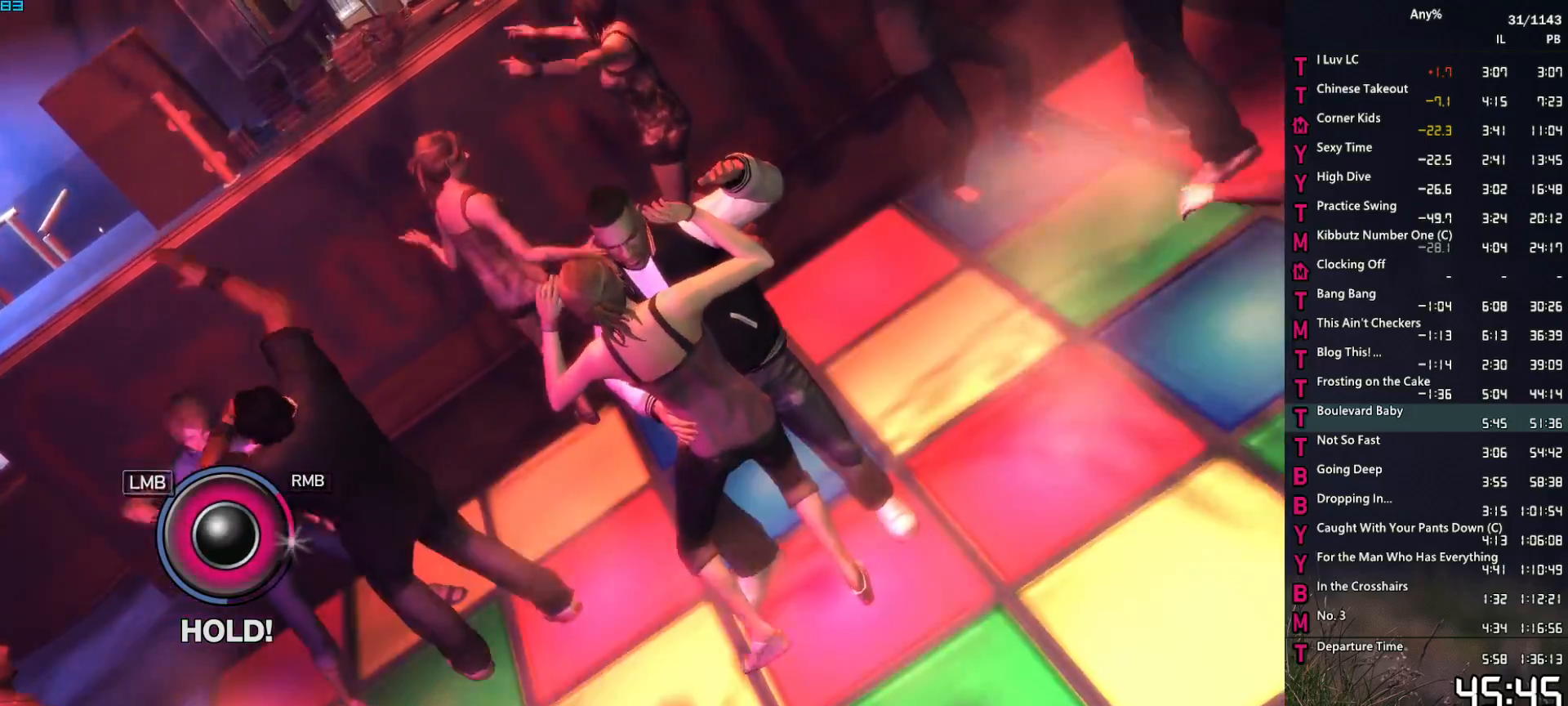
{"keys": [], "mouse": [], "events": [[167, "w", "up"], [350, "w", "down"], [434, "w", "up"]]}
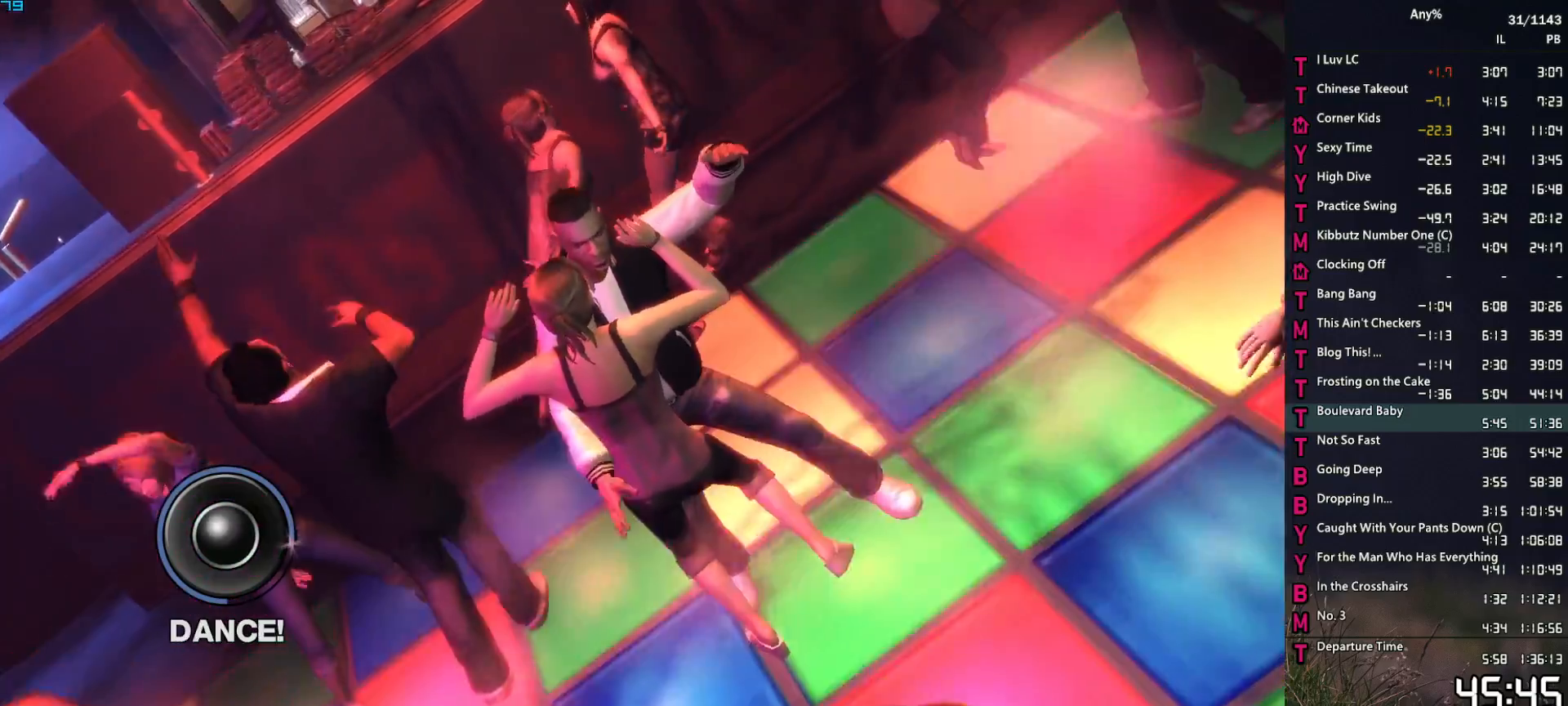
{"keys": [], "mouse": [], "events": [[184, "w", "down"], [317, "w", "up"]]}
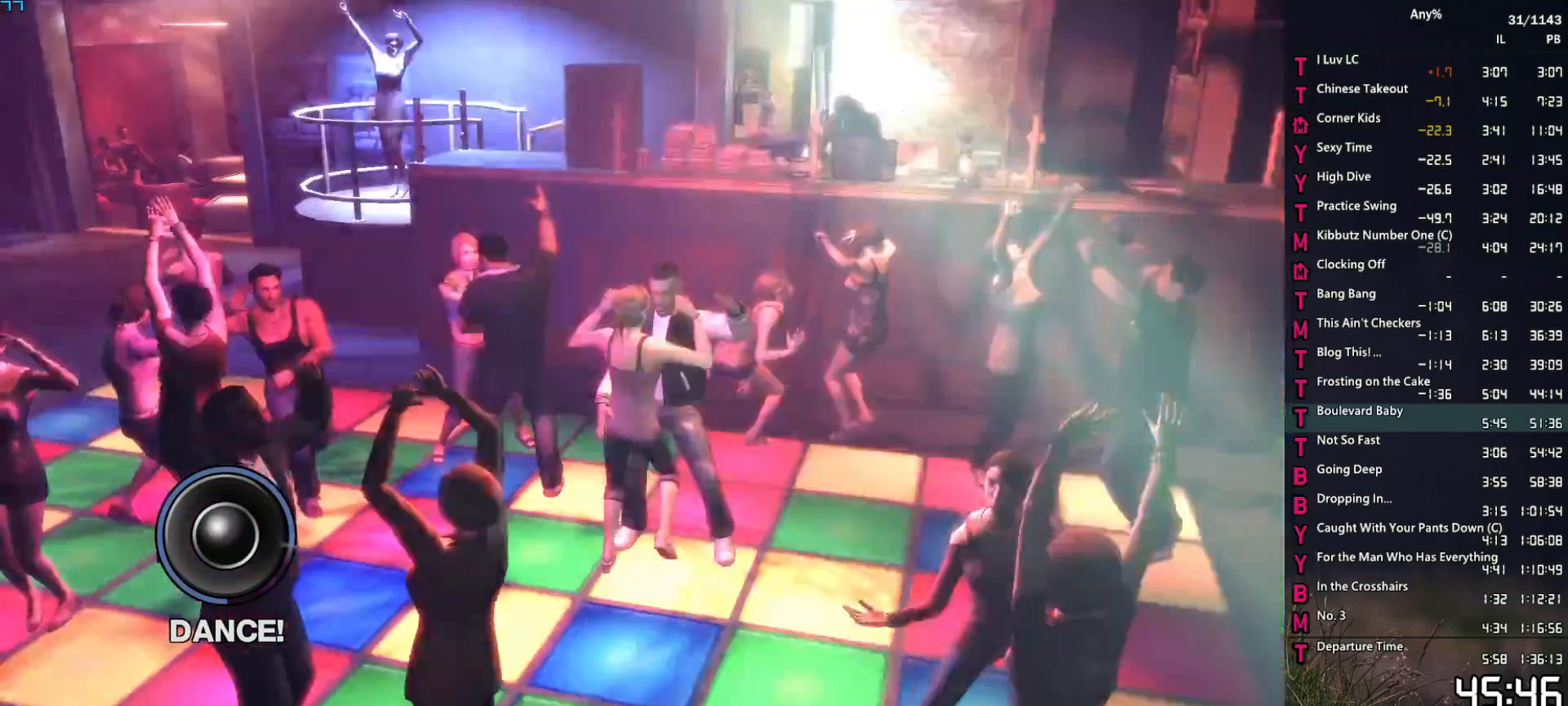
{"keys": ["w"], "mouse": [], "events": [[50, "w", "down"], [184, "w", "up"], [384, "w", "down"]]}
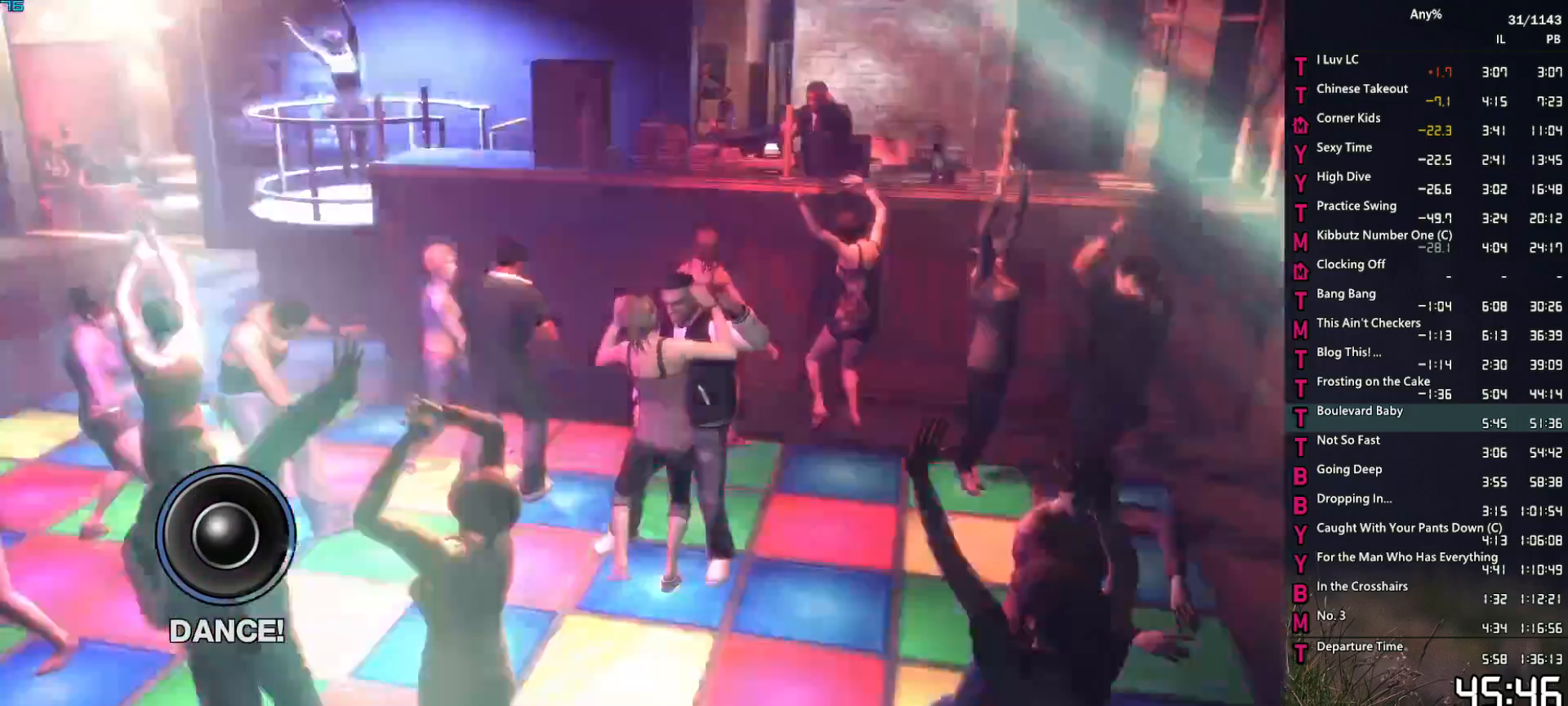
{"keys": [], "mouse": [], "events": [[17, "w", "up"], [200, "w", "down"], [350, "w", "up"]]}
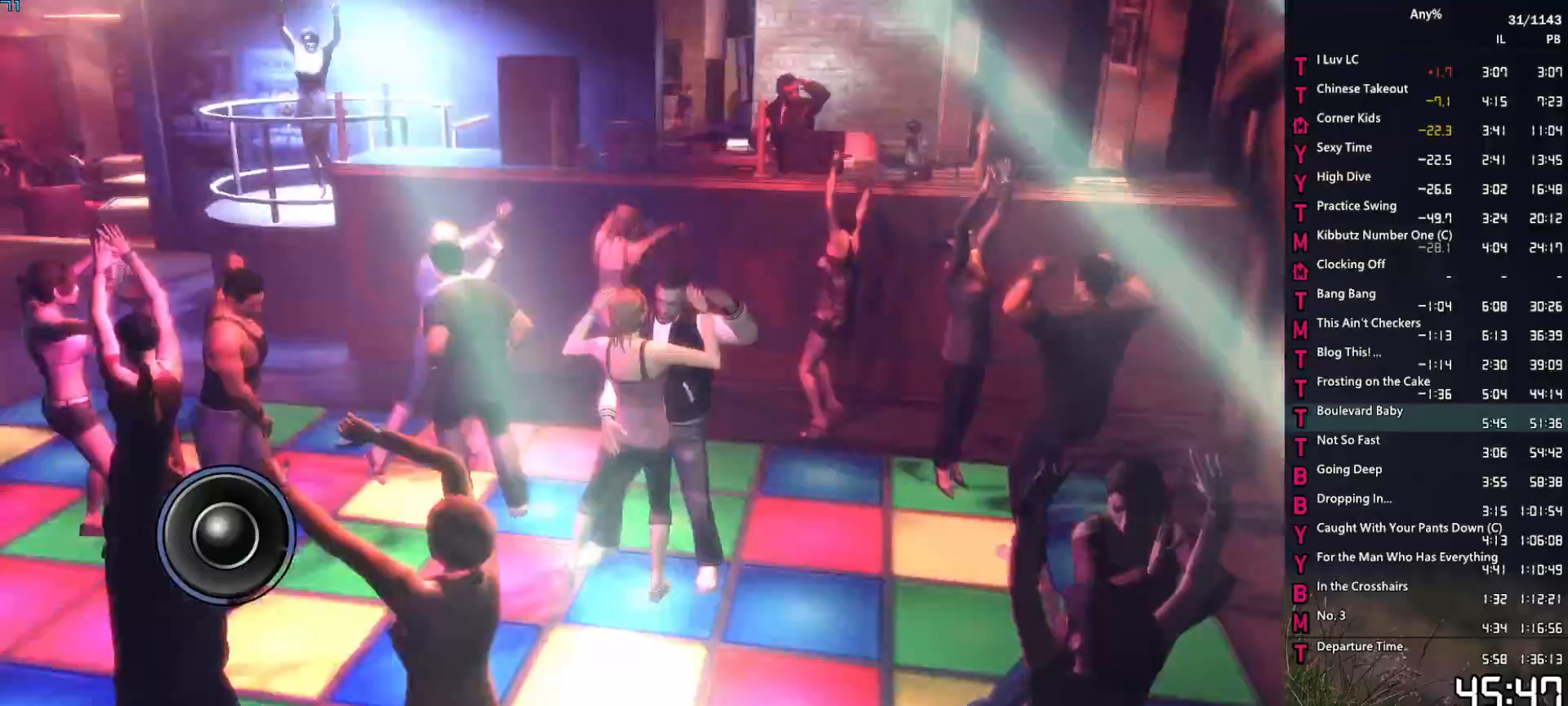
{"keys": [], "mouse": [], "events": [[34, "w", "down"], [167, "w", "up"], [317, "w", "down"], [450, "w", "up"]]}